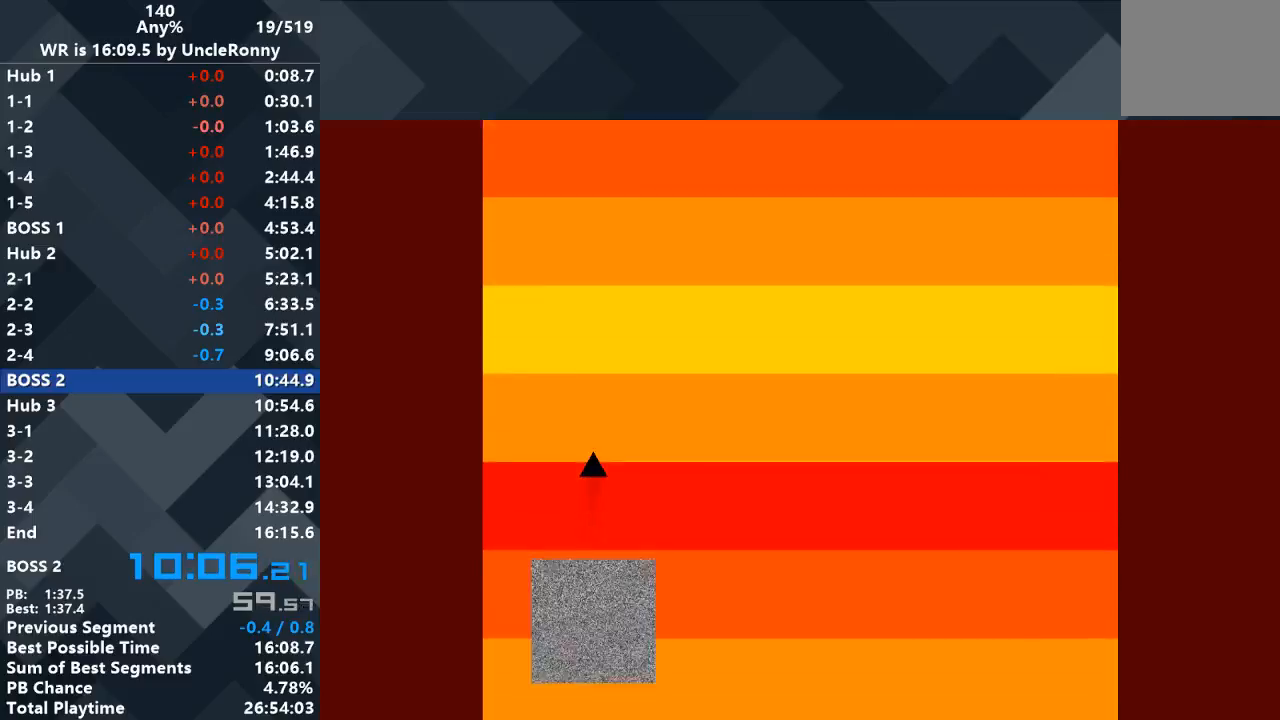
Gameplay with keyboard; each line is a JSON object with the keys held at the frame after it. "events" lists presses ("down") and releases ("up") of "down", "left", "right" and "up" between this image and that frame as [ms after this image, input, new state], when the widget could be followed in between. No other keys are recorded. Mouse input is not recorded.
{"keys": ["right"], "events": [[467, "right", "down"]]}
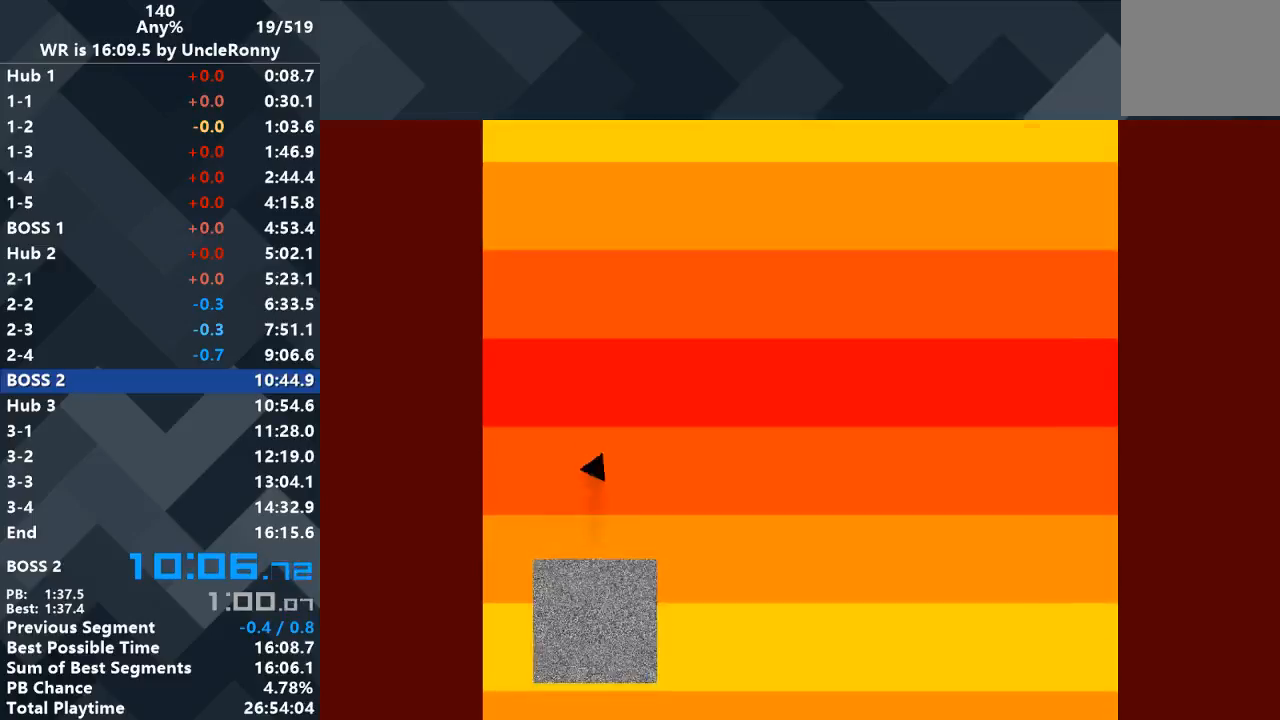
{"keys": ["right"], "events": []}
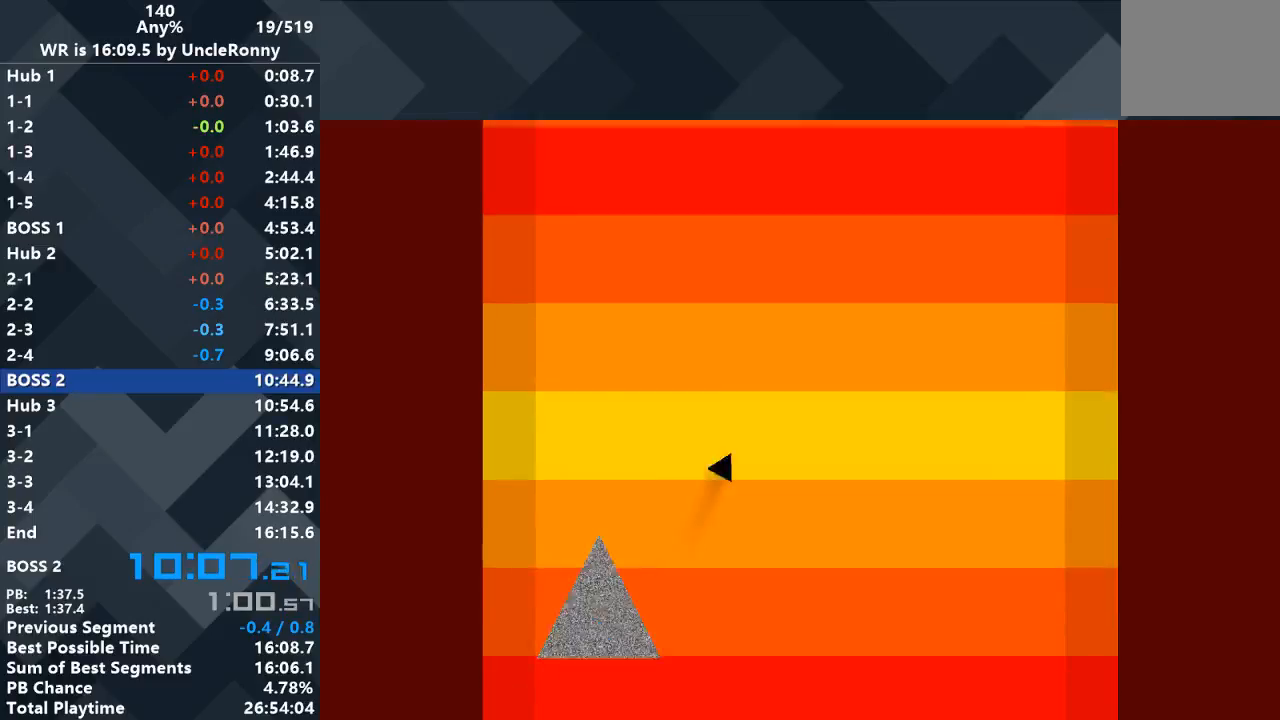
{"keys": ["right"], "events": [[33, "right", "up"], [500, "right", "down"]]}
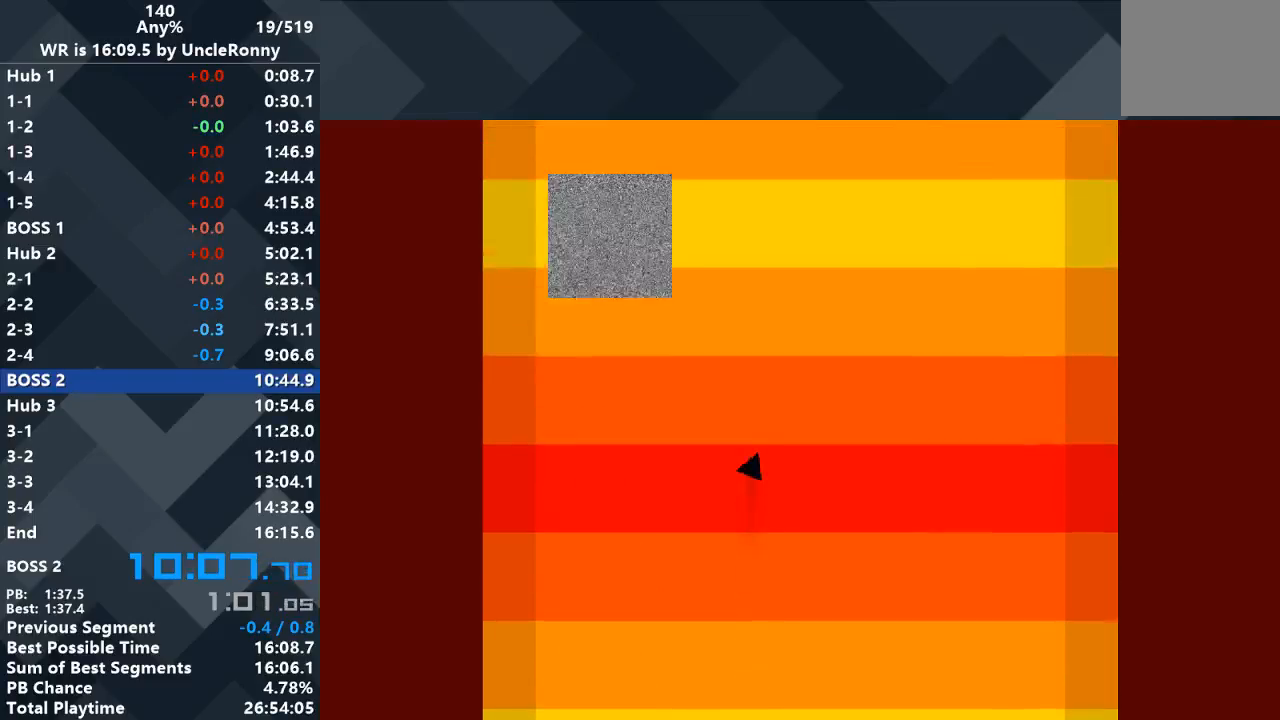
{"keys": ["right"], "events": [[100, "right", "up"], [433, "right", "down"]]}
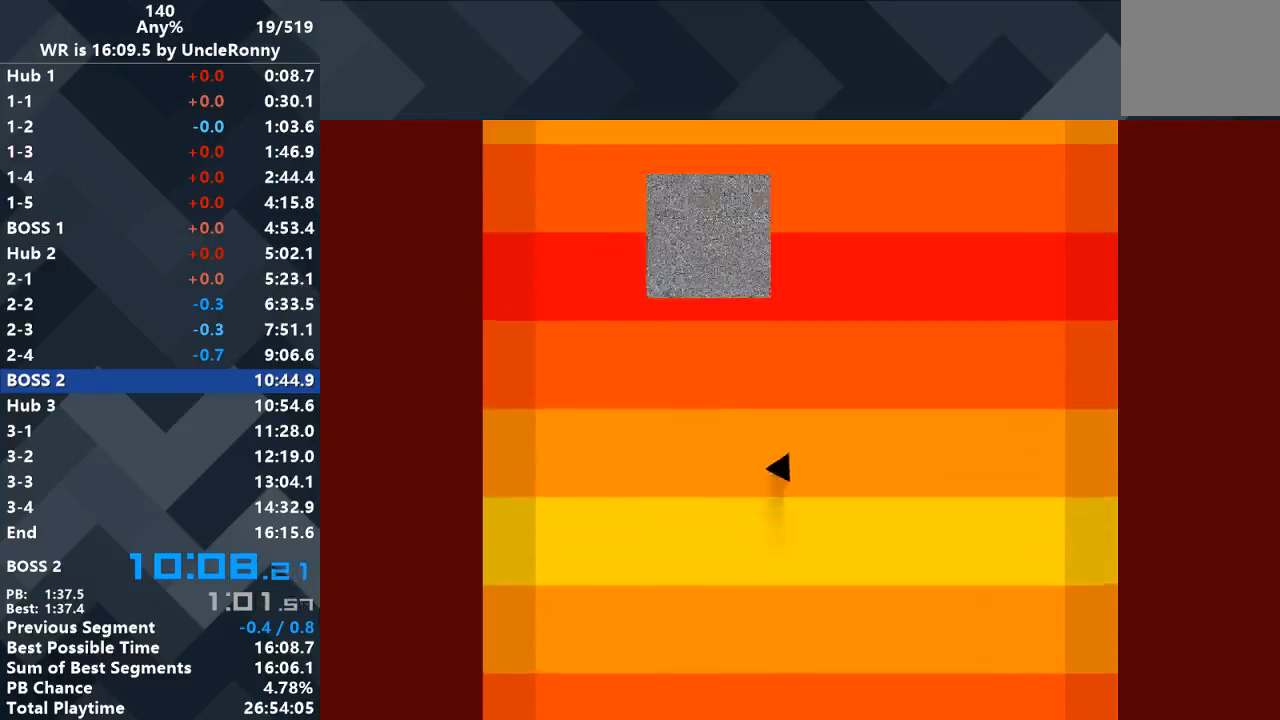
{"keys": ["right"], "events": []}
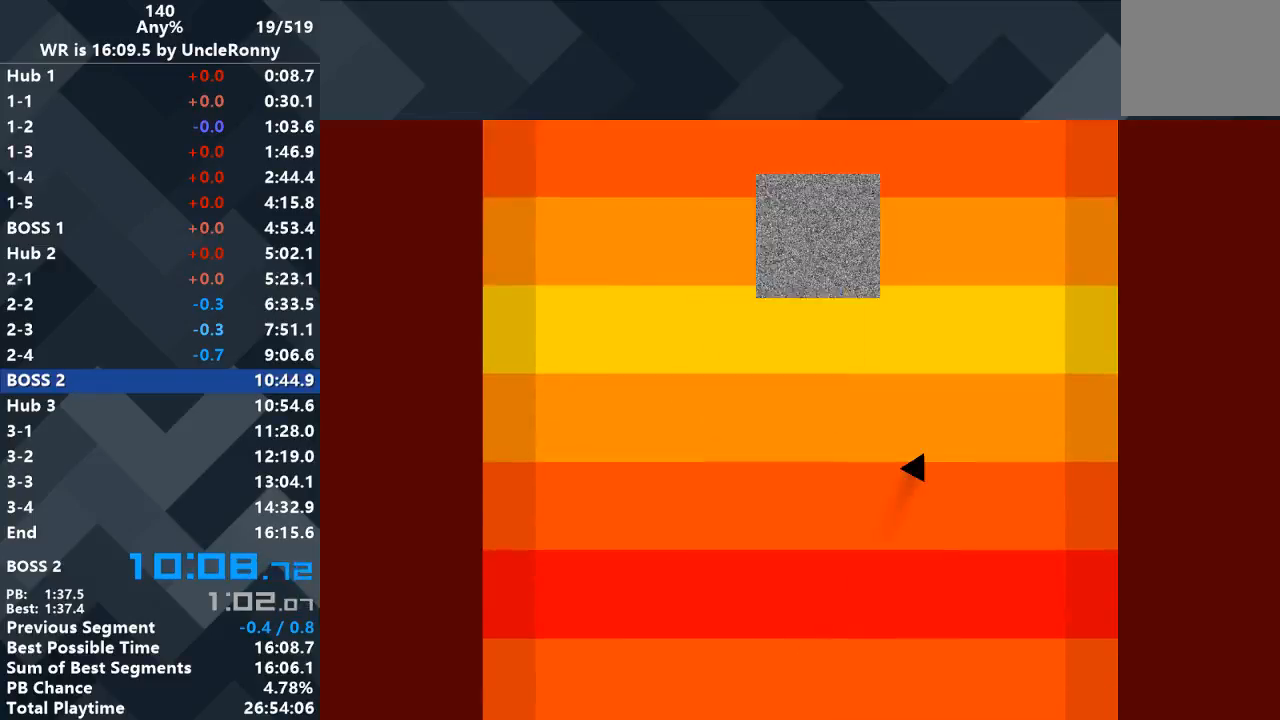
{"keys": [], "events": [[200, "right", "up"]]}
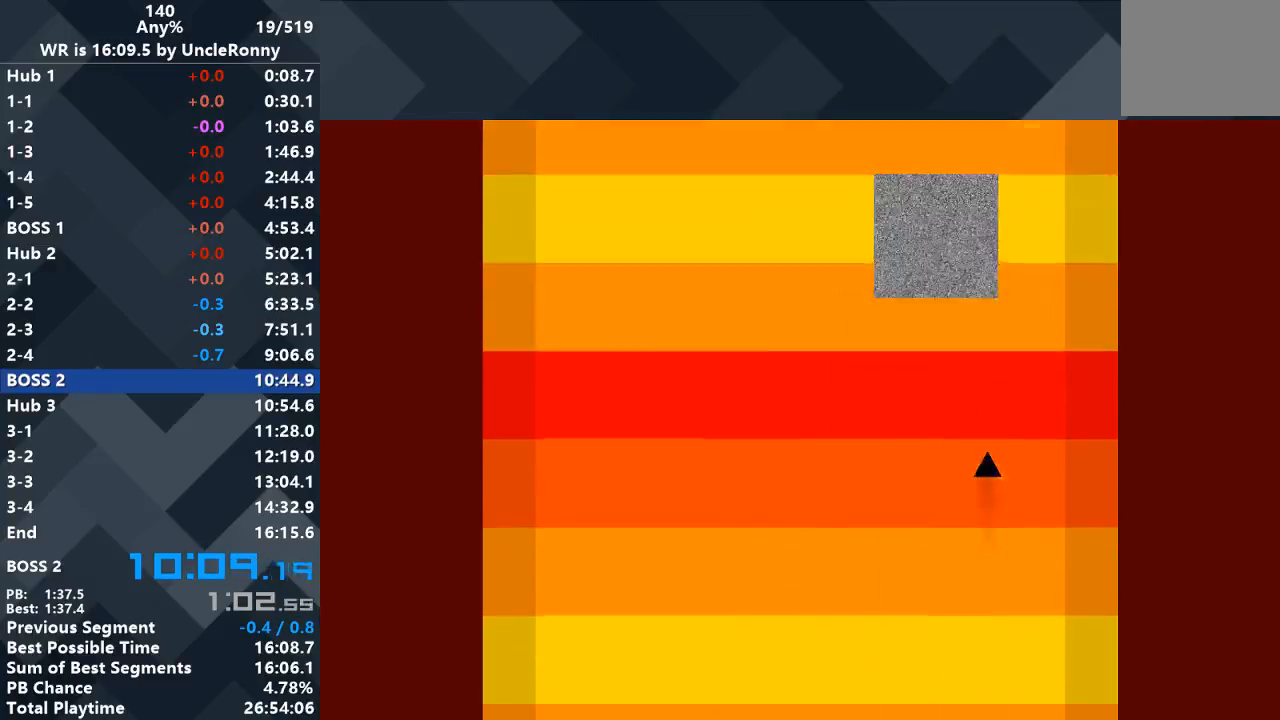
{"keys": [], "events": []}
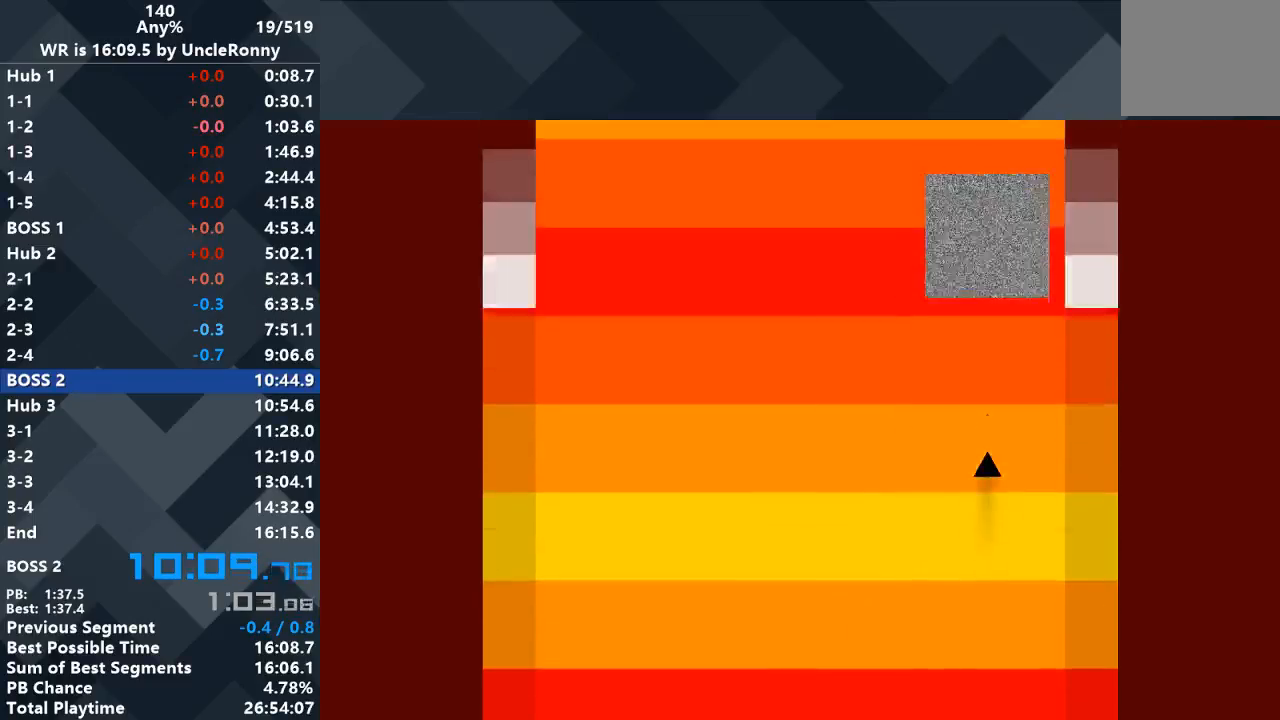
{"keys": ["left"], "events": [[367, "left", "down"]]}
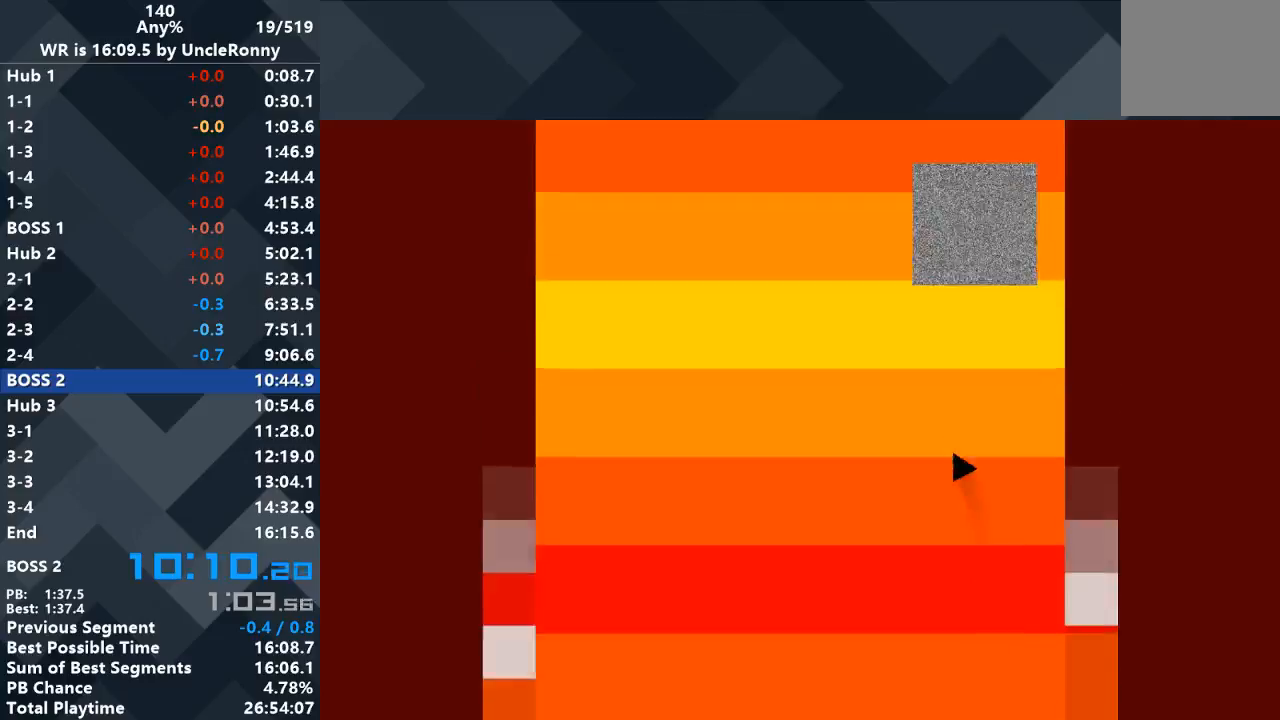
{"keys": ["left"], "events": []}
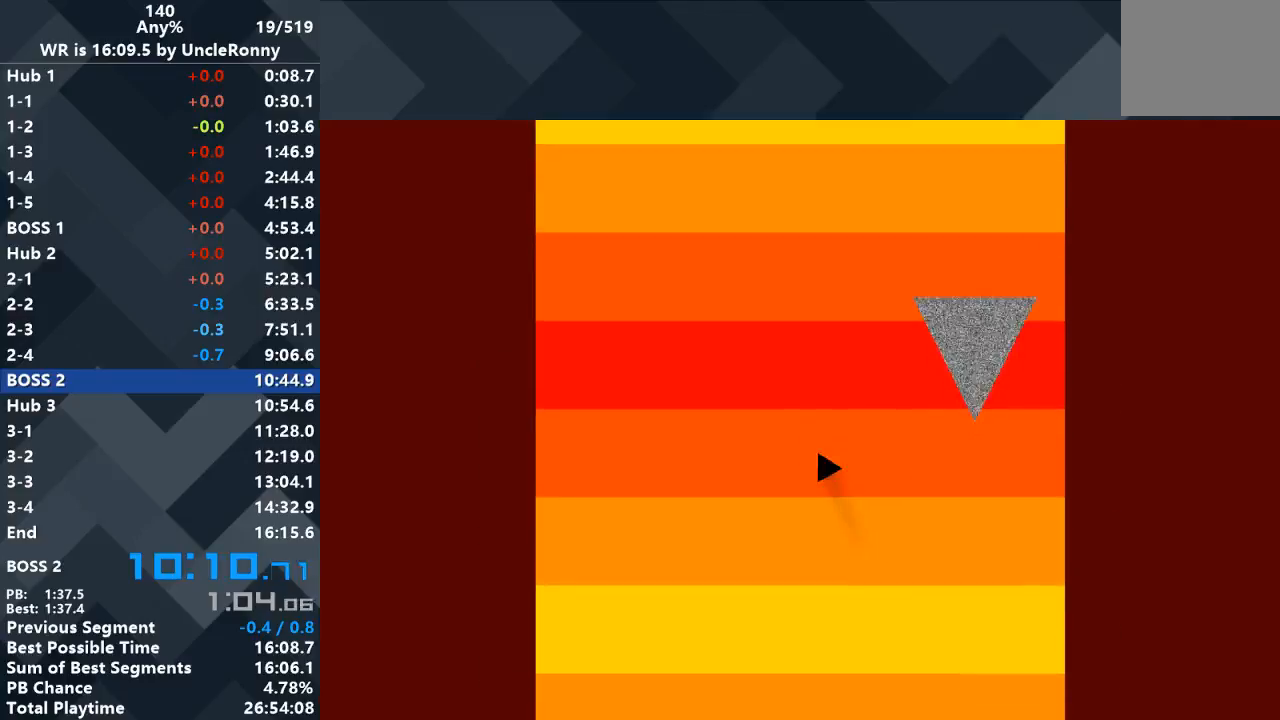
{"keys": [], "events": [[33, "left", "up"], [333, "right", "down"], [500, "right", "up"]]}
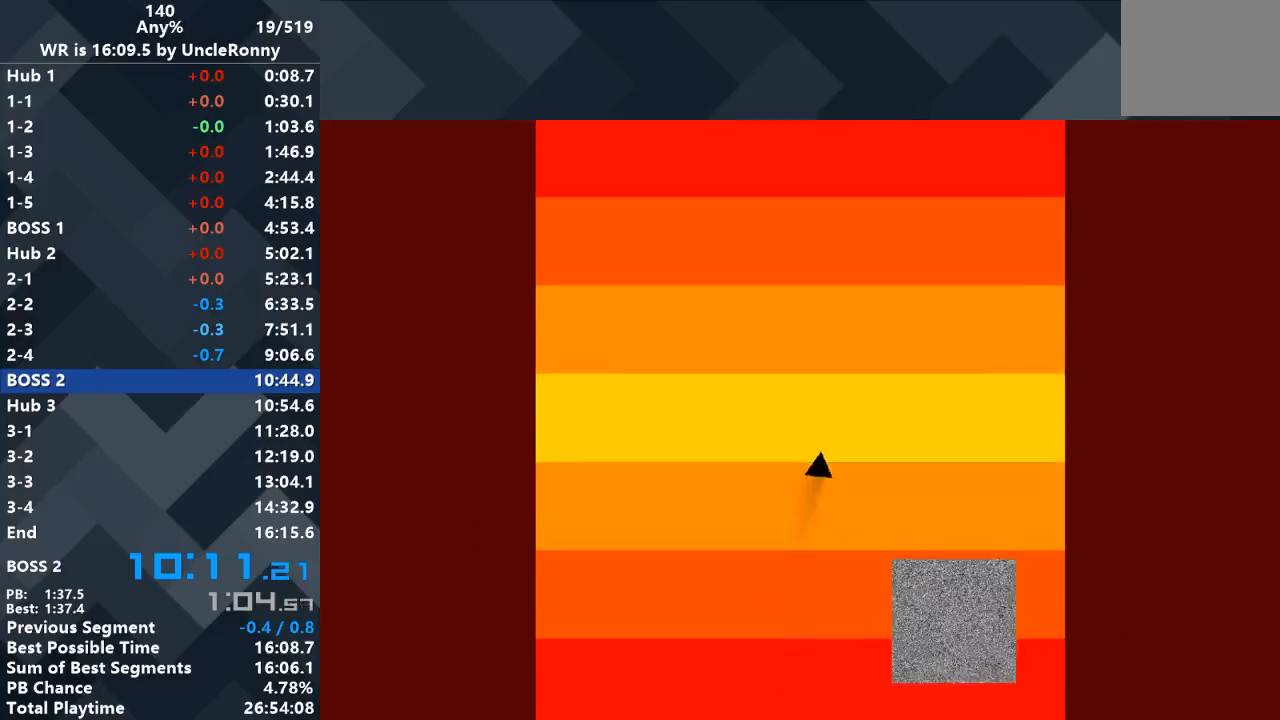
{"keys": [], "events": []}
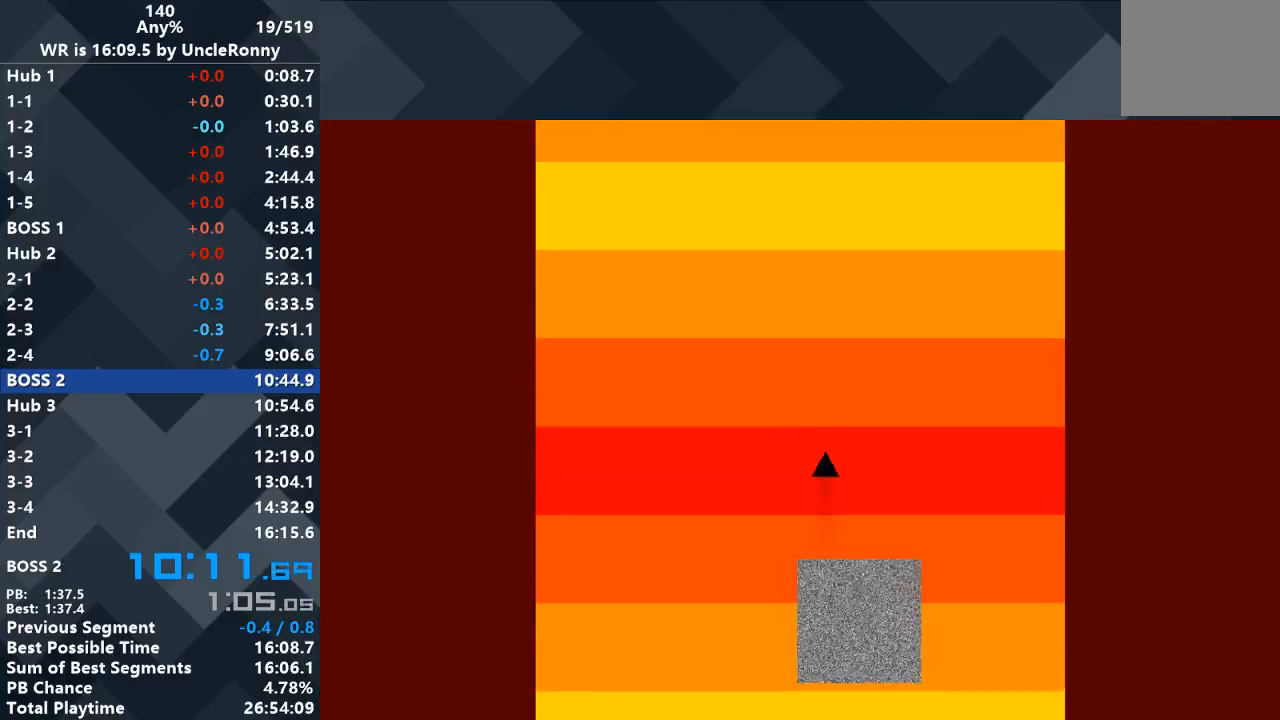
{"keys": [], "events": [[33, "right", "down"], [100, "right", "up"]]}
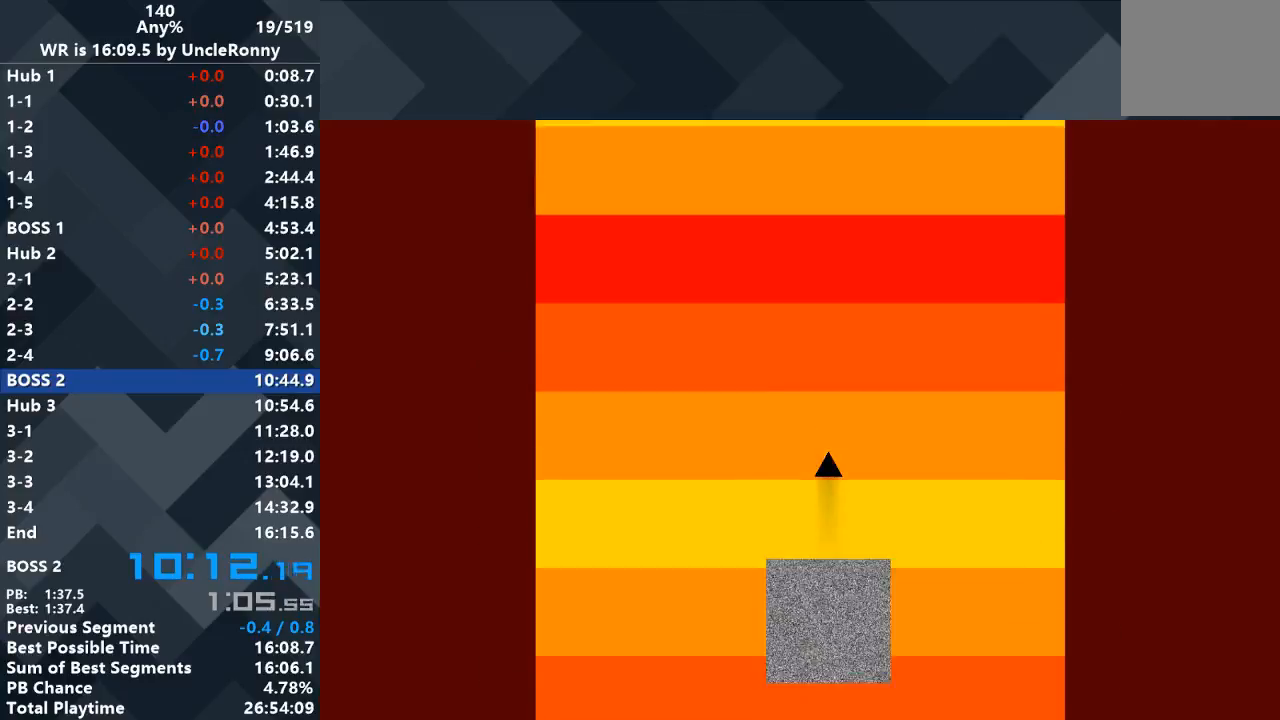
{"keys": [], "events": []}
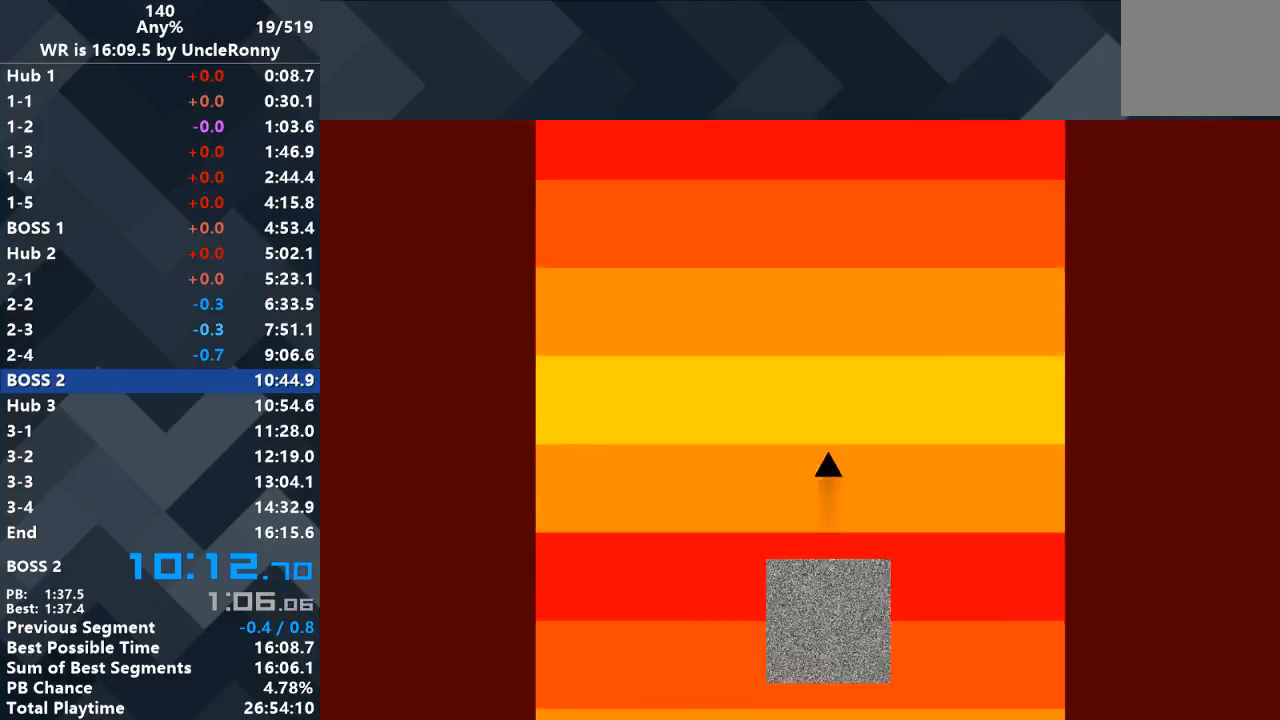
{"keys": ["right"], "events": [[400, "right", "down"]]}
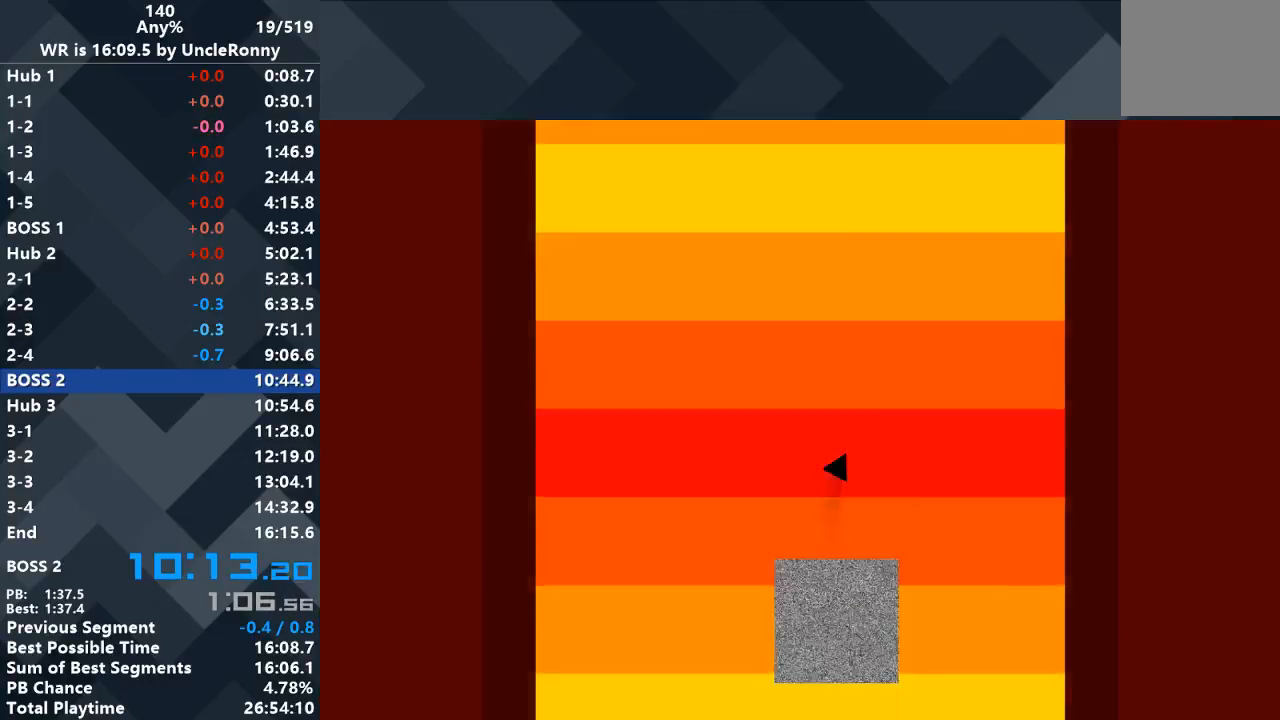
{"keys": ["right"], "events": []}
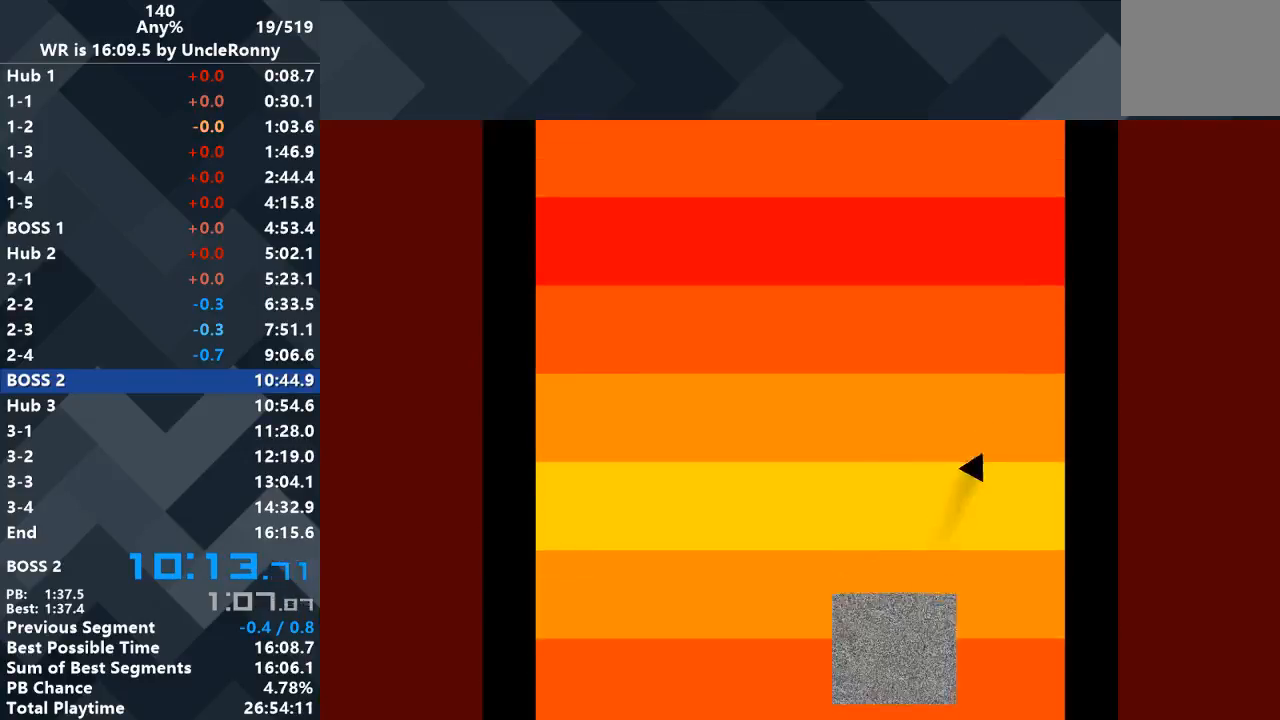
{"keys": [], "events": [[67, "right", "up"]]}
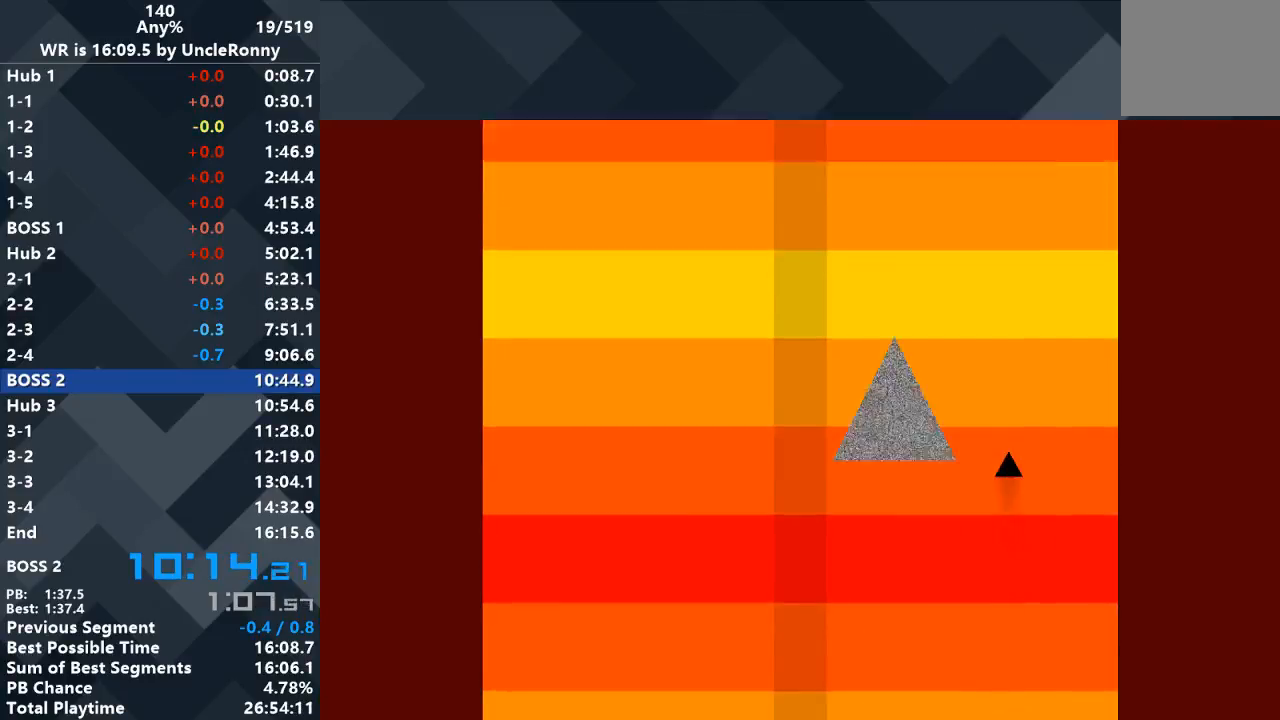
{"keys": ["left"], "events": [[267, "left", "down"]]}
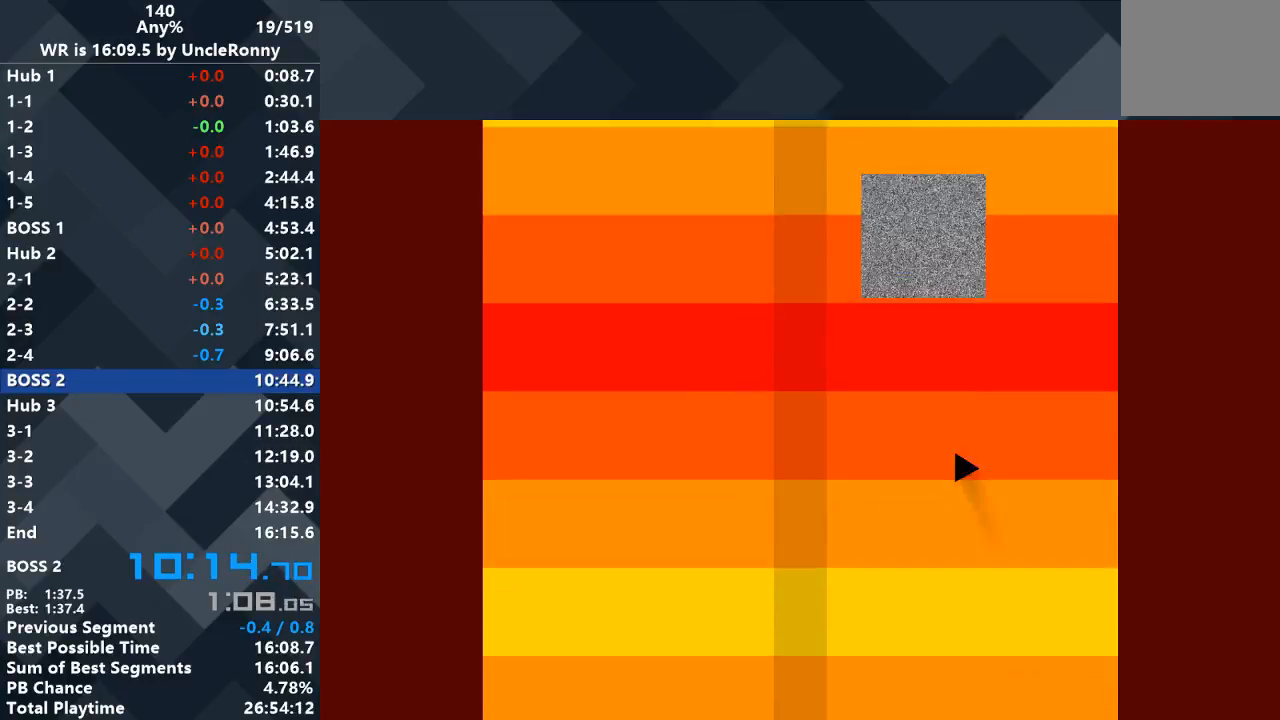
{"keys": [], "events": [[167, "left", "up"], [400, "left", "down"], [500, "left", "up"]]}
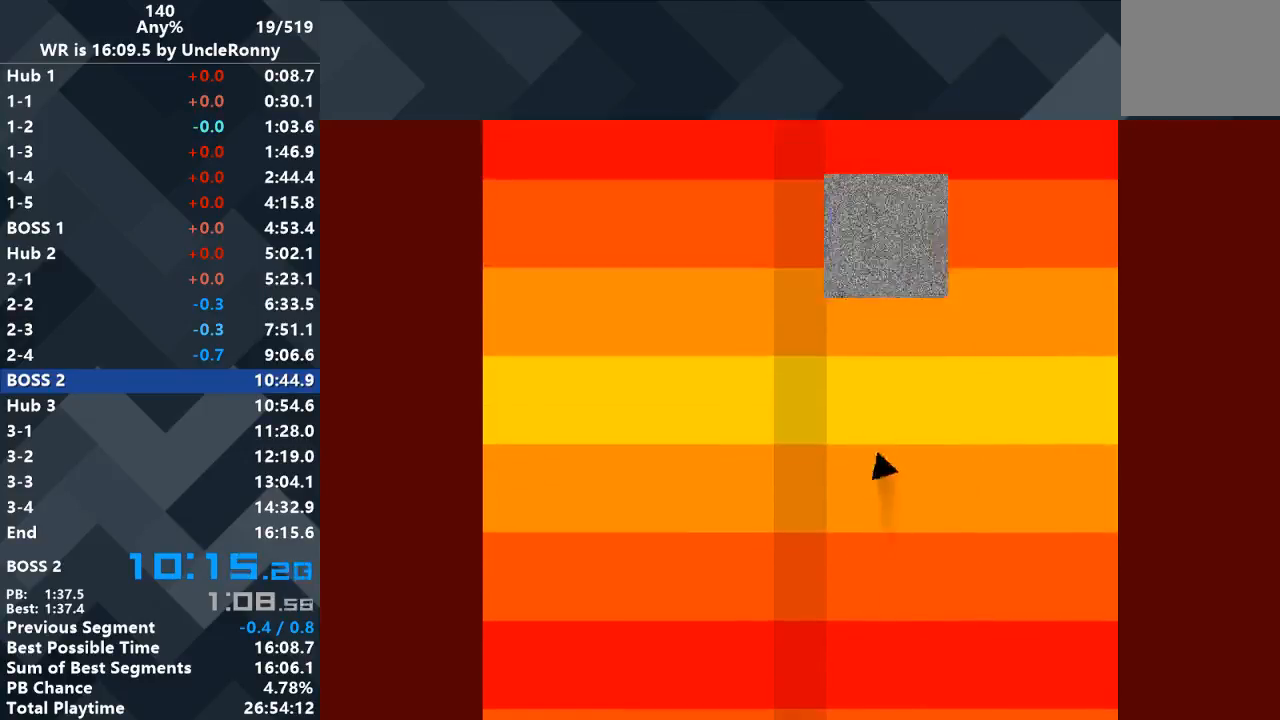
{"keys": [], "events": []}
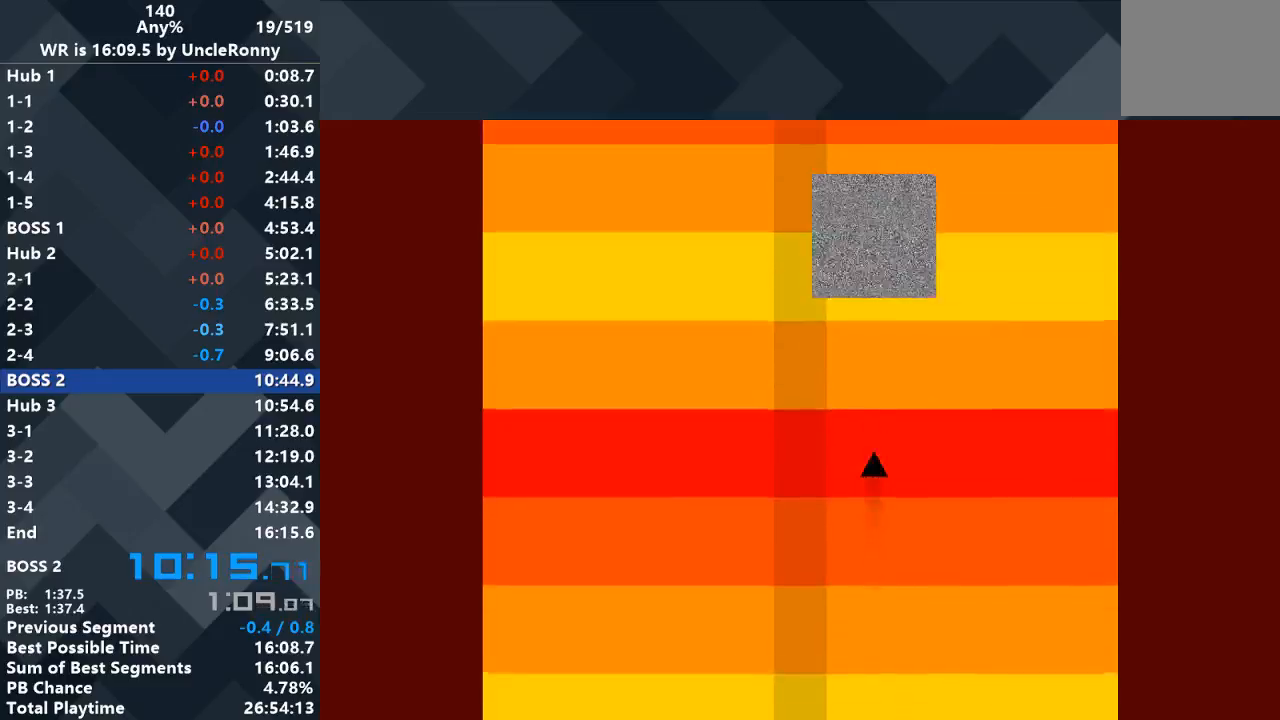
{"keys": [], "events": []}
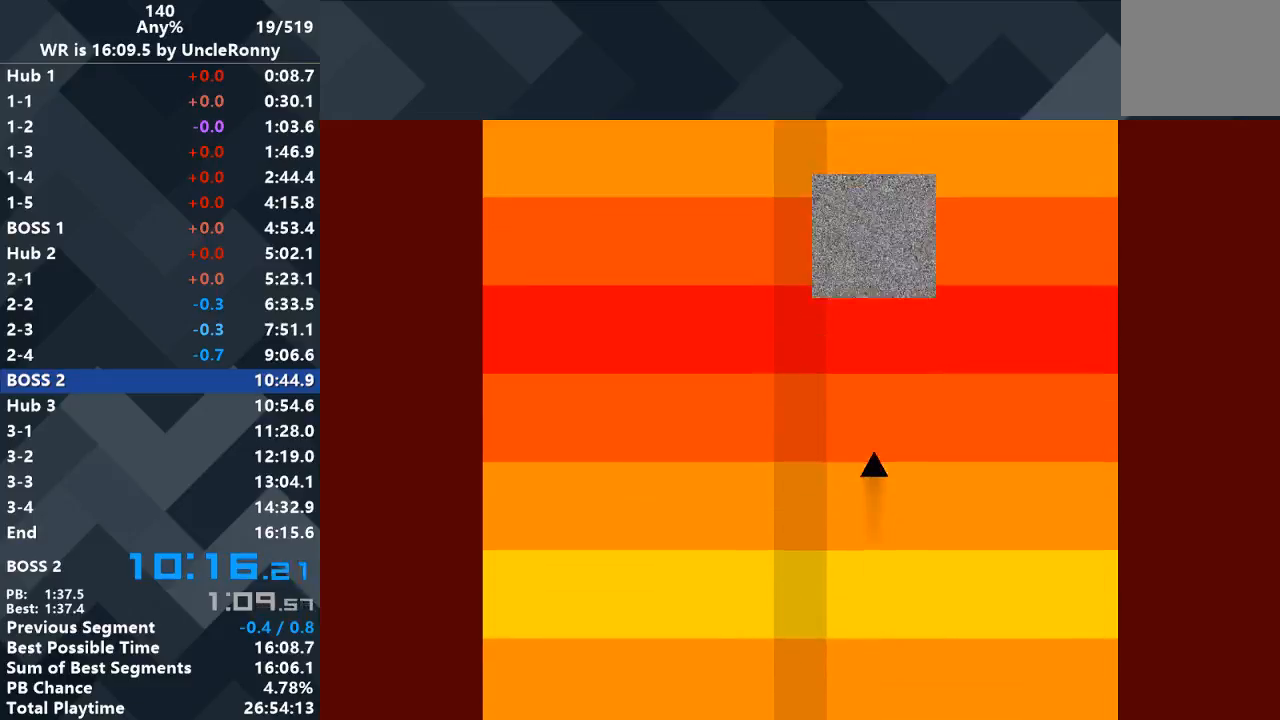
{"keys": [], "events": []}
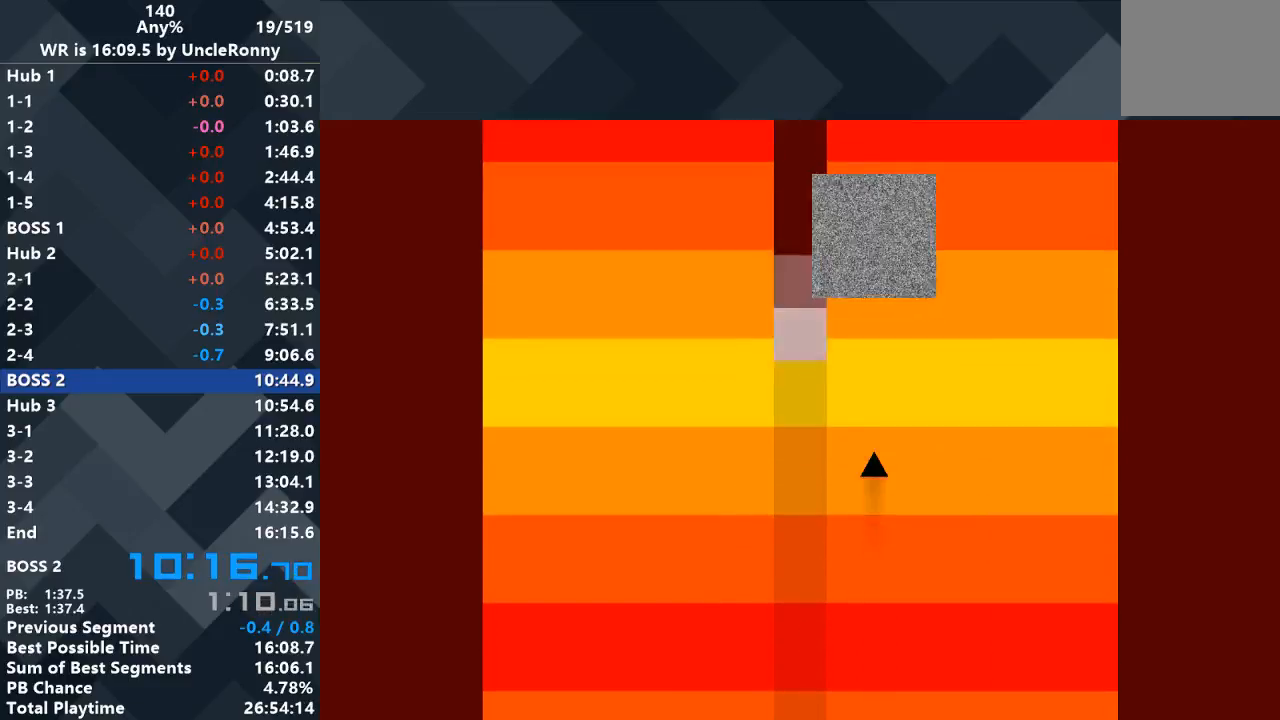
{"keys": ["right"], "events": [[233, "right", "down"]]}
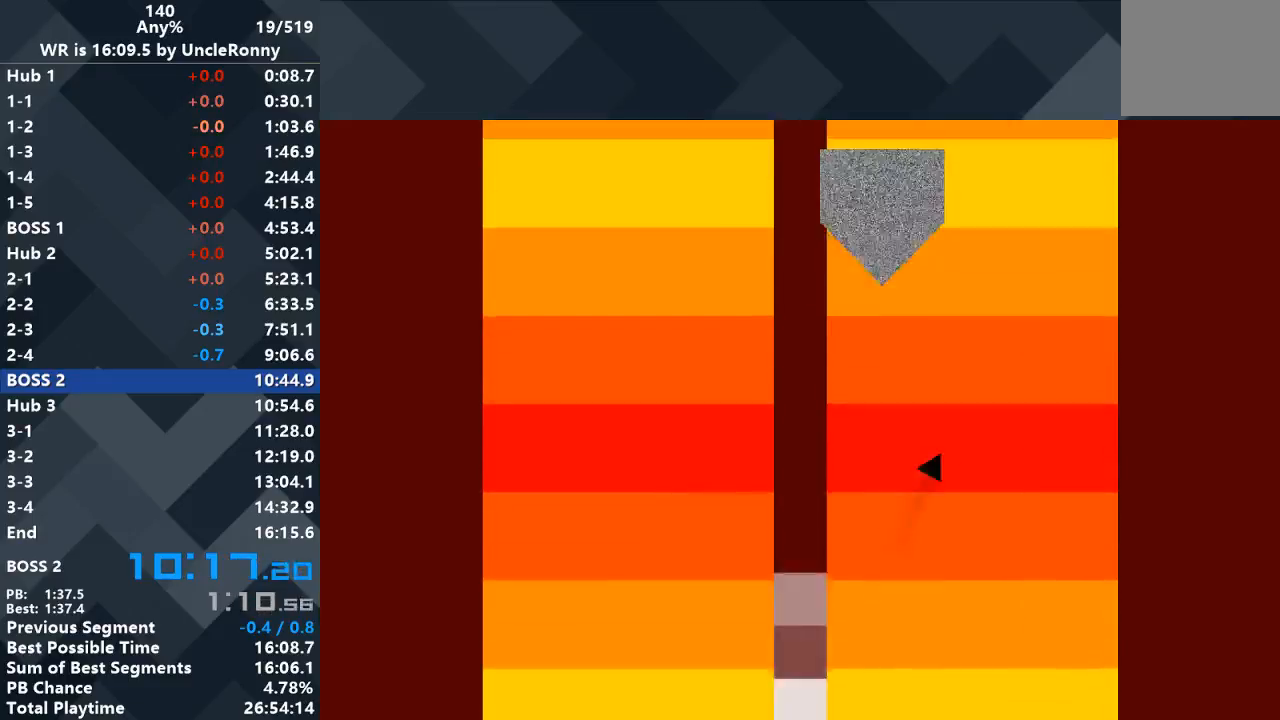
{"keys": [], "events": [[433, "right", "up"]]}
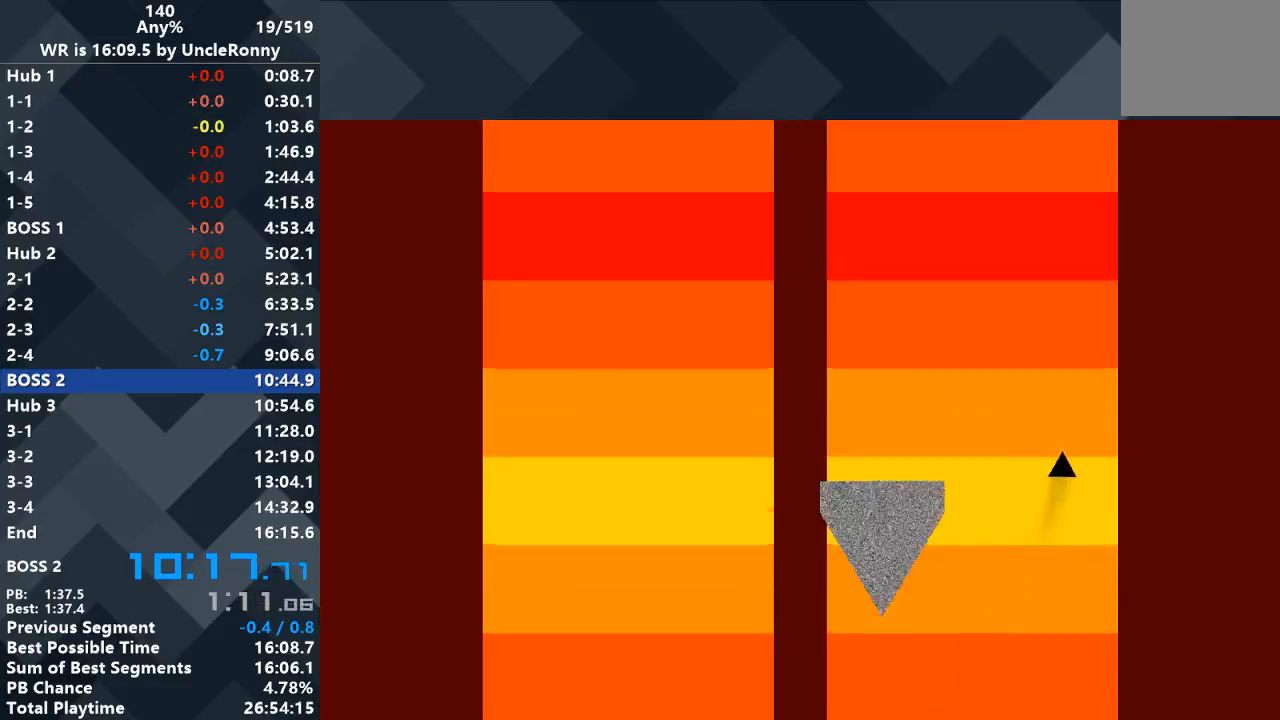
{"keys": [], "events": []}
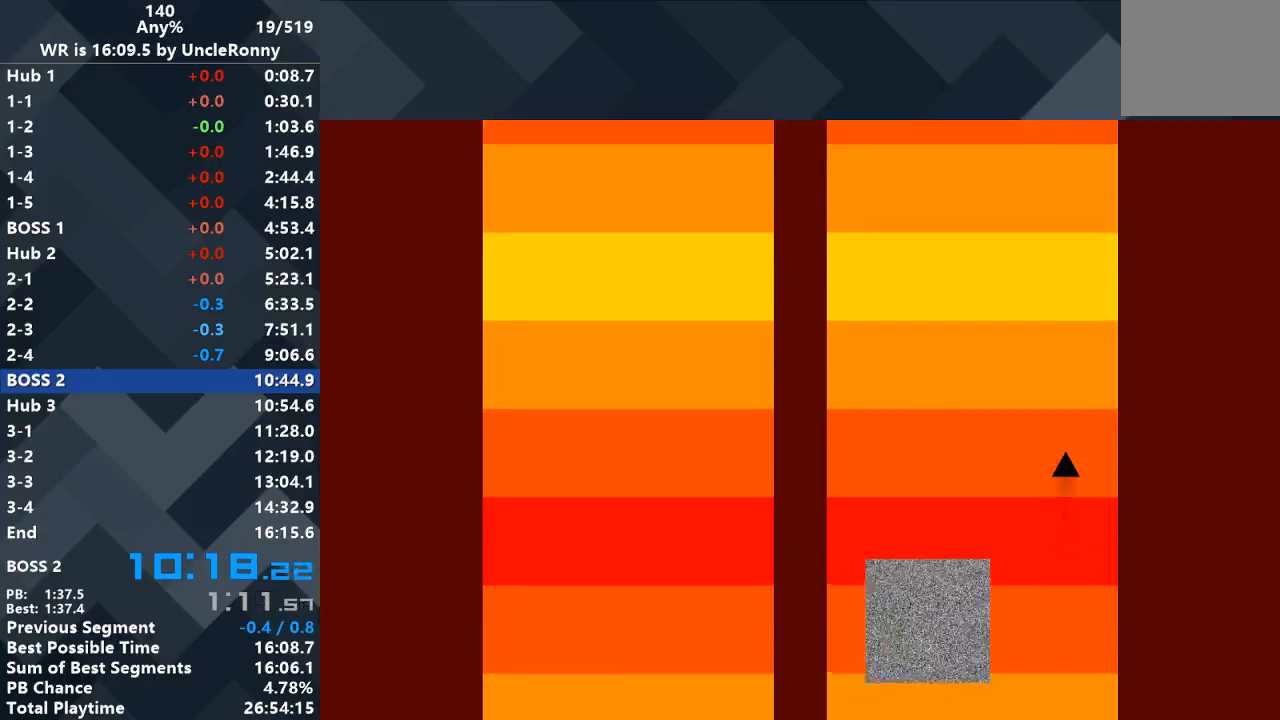
{"keys": [], "events": []}
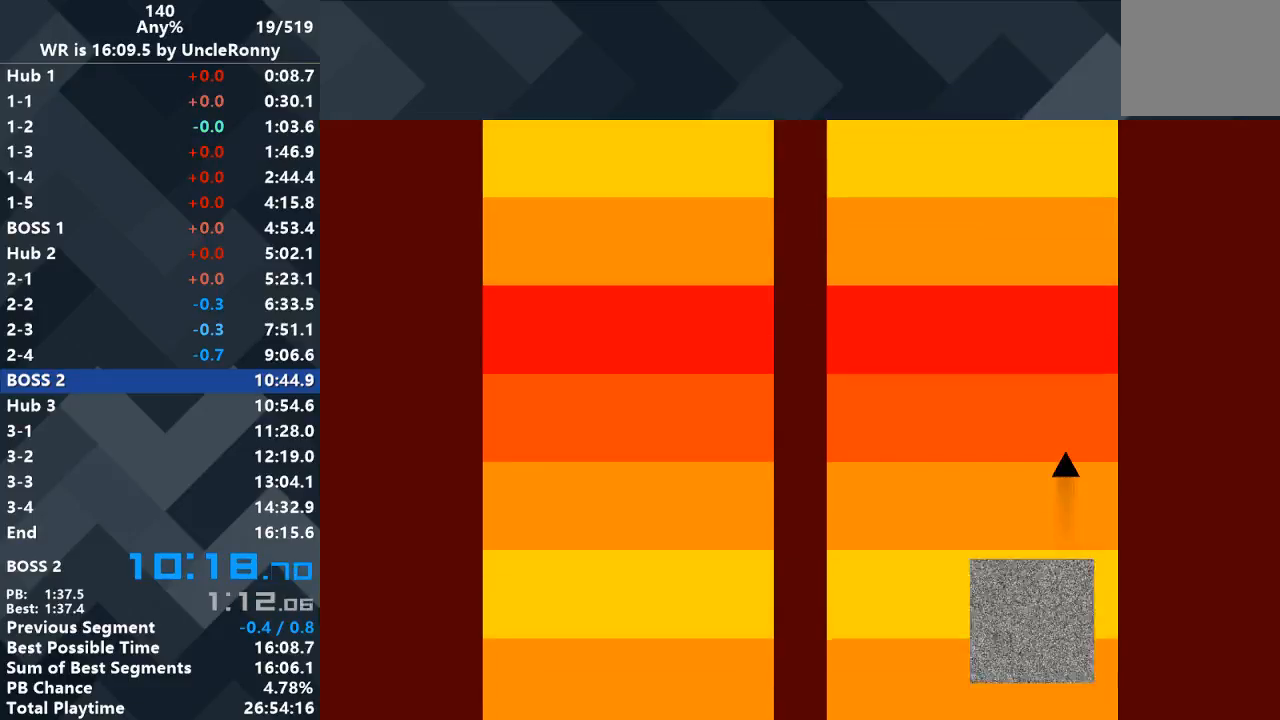
{"keys": [], "events": []}
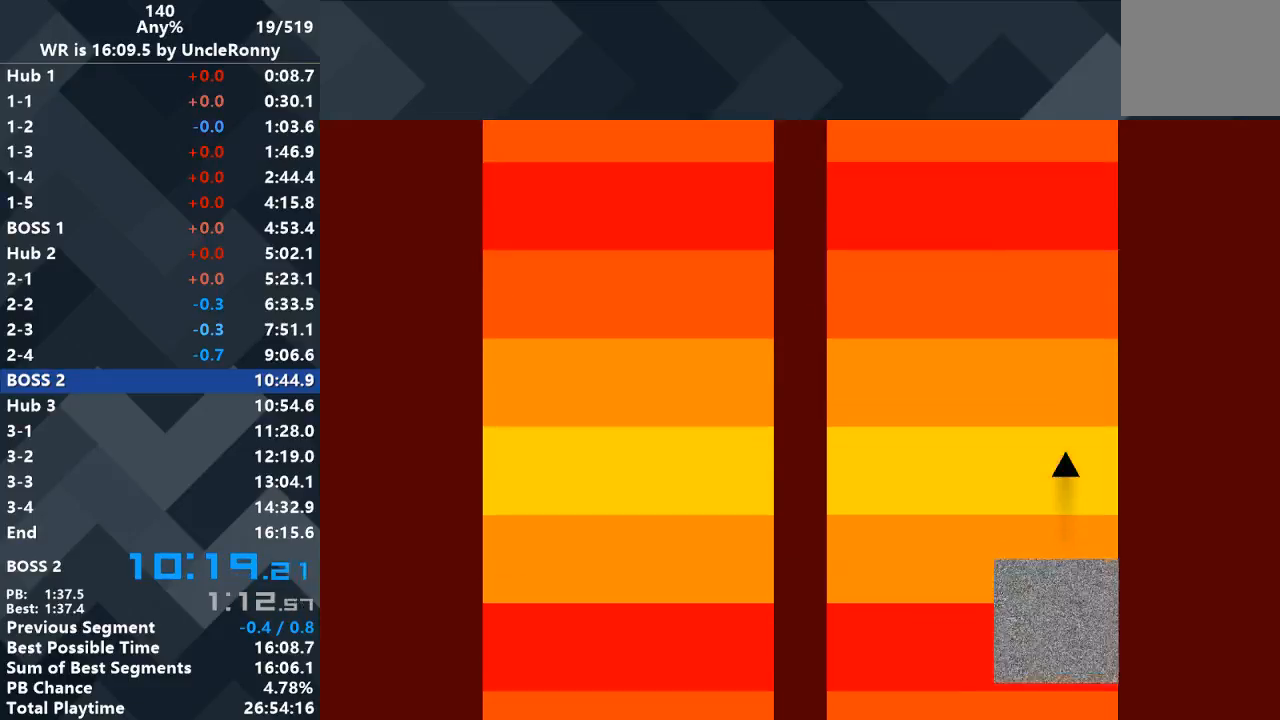
{"keys": [], "events": []}
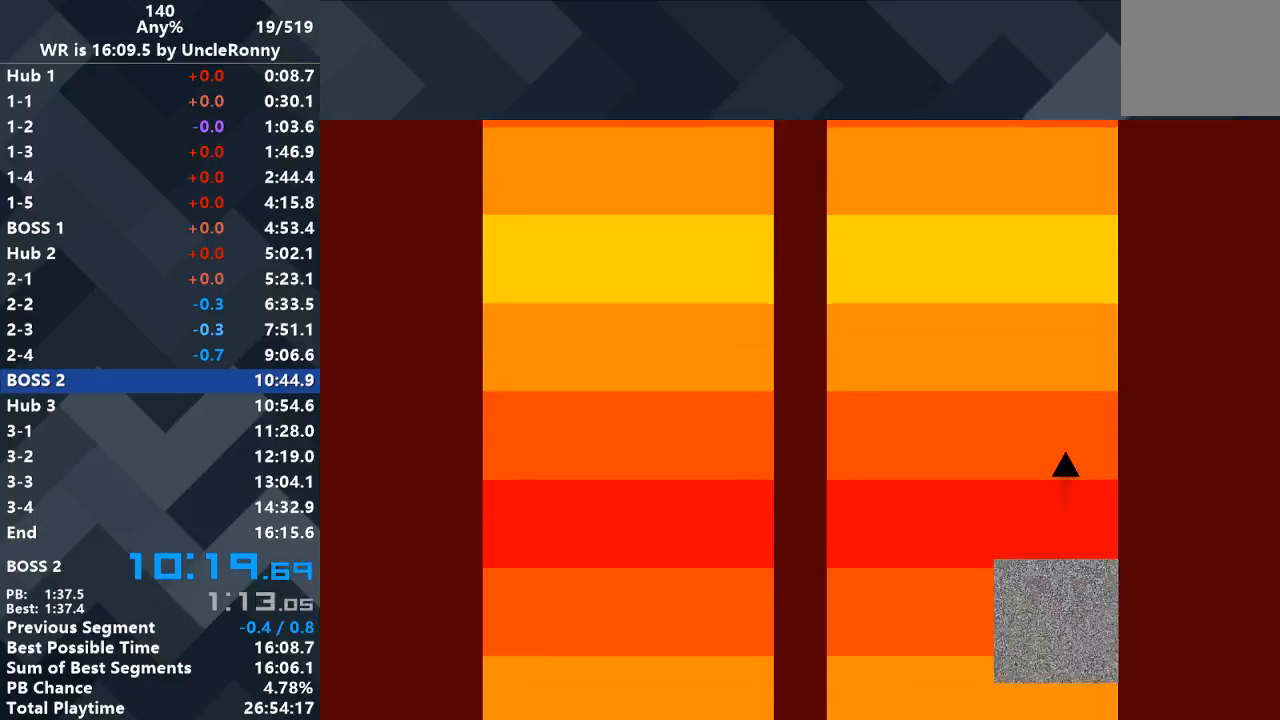
{"keys": ["left"], "events": [[400, "left", "down"]]}
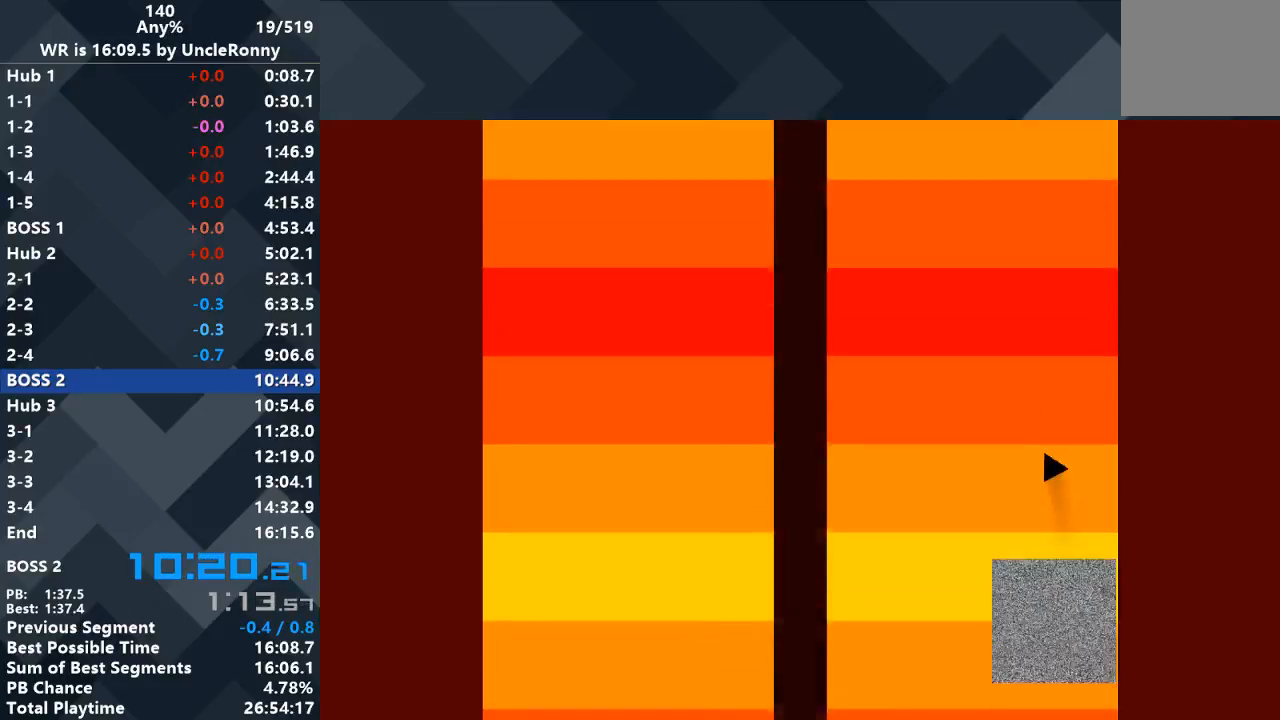
{"keys": ["left"], "events": []}
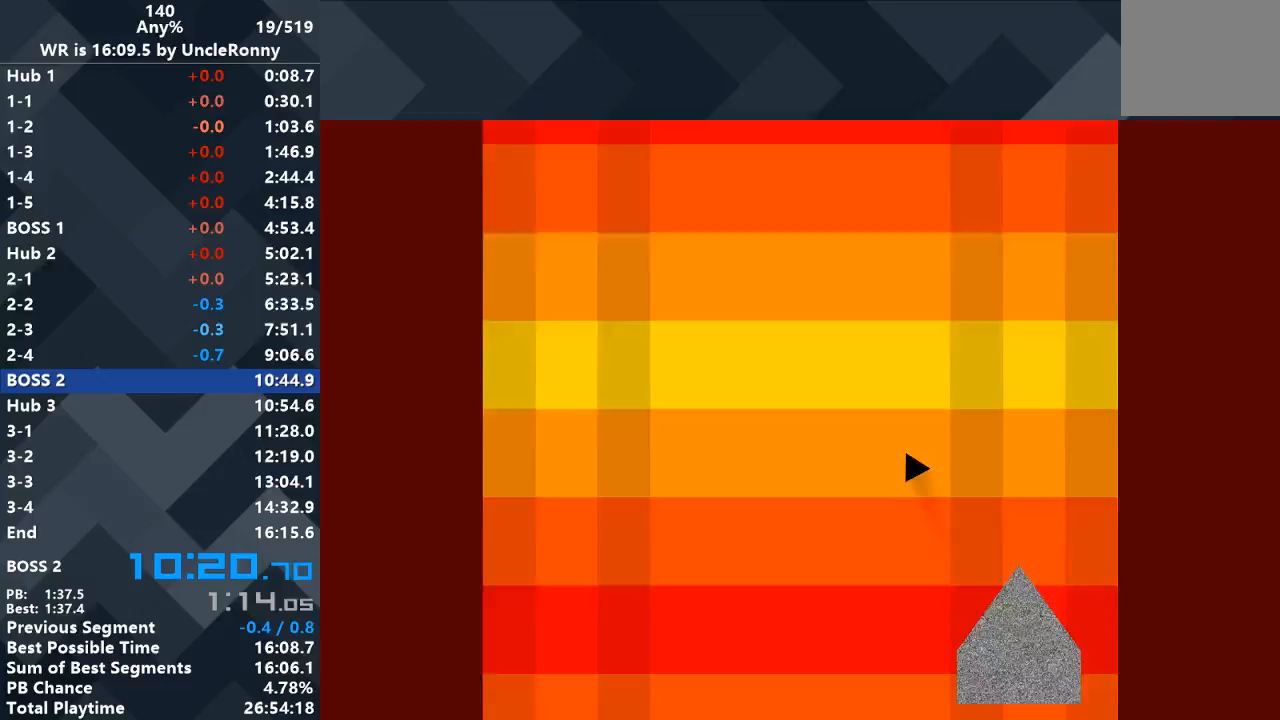
{"keys": ["left"], "events": []}
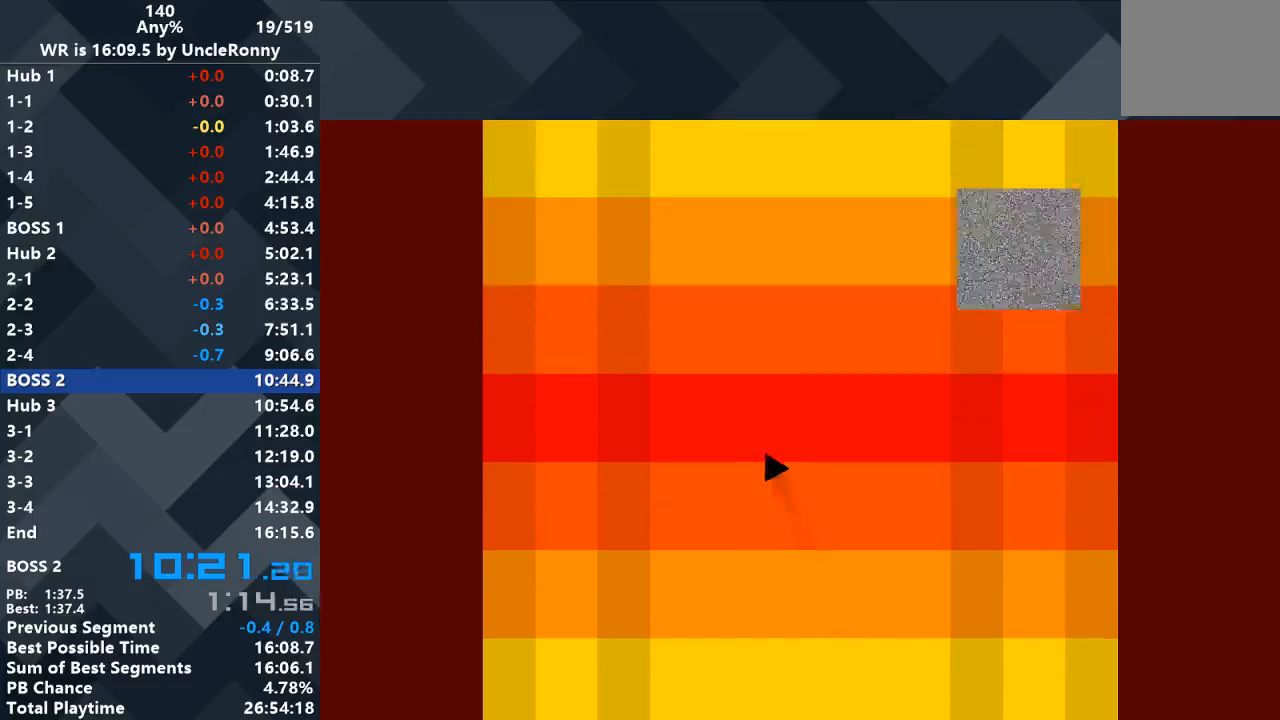
{"keys": [], "events": [[133, "left", "up"], [400, "left", "down"], [467, "left", "up"]]}